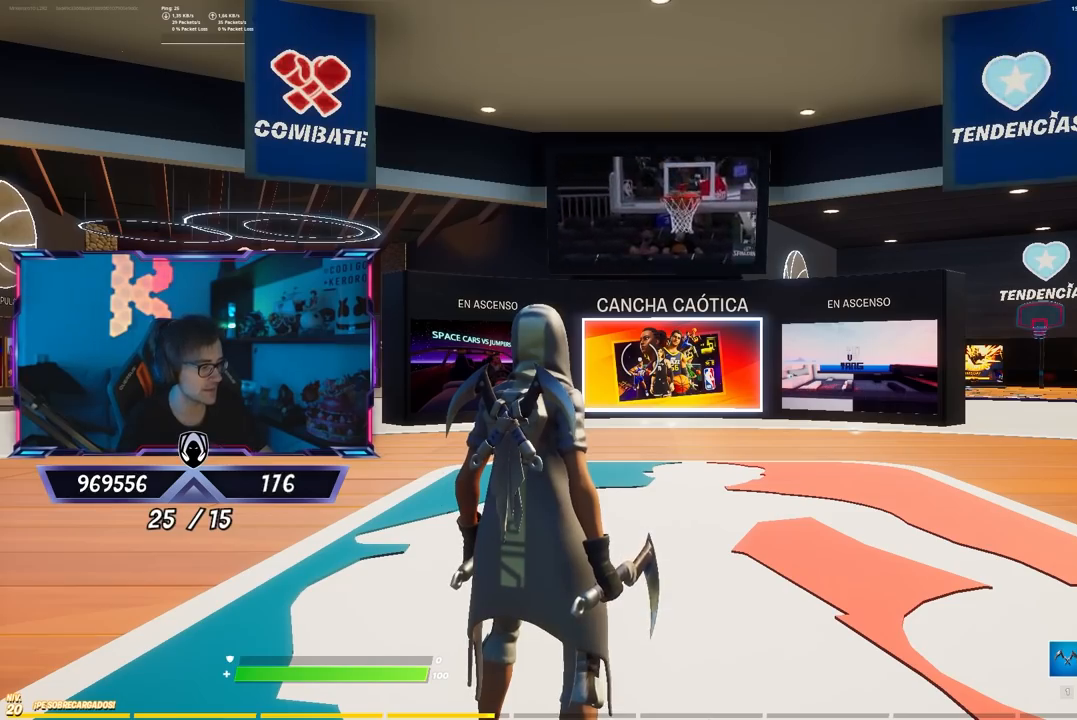
Gameplay with a controller (PlayStation layout); each line is a JSON object with the inputs held at the frame after it. "events" lists button and stick changes between this image and that frame as [ms after this image, input, new state], when the widget could be followed in between.
{"buttons": [], "left_stick": "up-right", "right_stick": "center", "events": [[367, "left_stick", "up-right"]]}
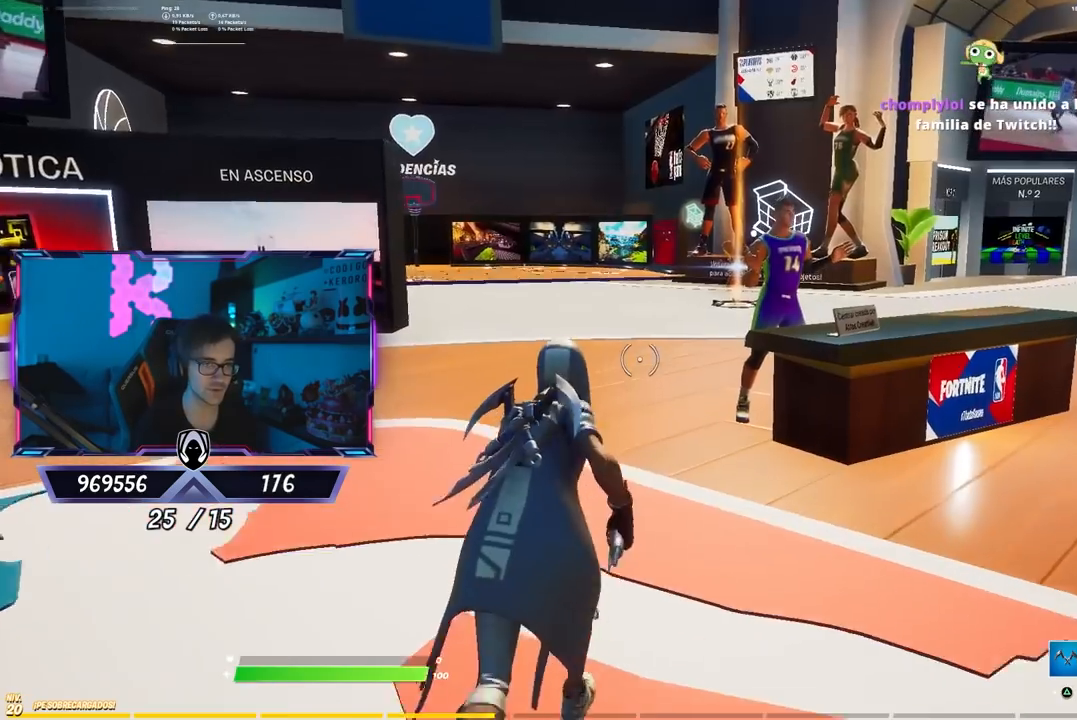
{"buttons": [], "left_stick": "right", "right_stick": "down-right", "events": [[50, "left_stick", "center"], [250, "CROSS", "down"], [317, "left_stick", "right"], [383, "CROSS", "up"], [483, "right_stick", "down-right"]]}
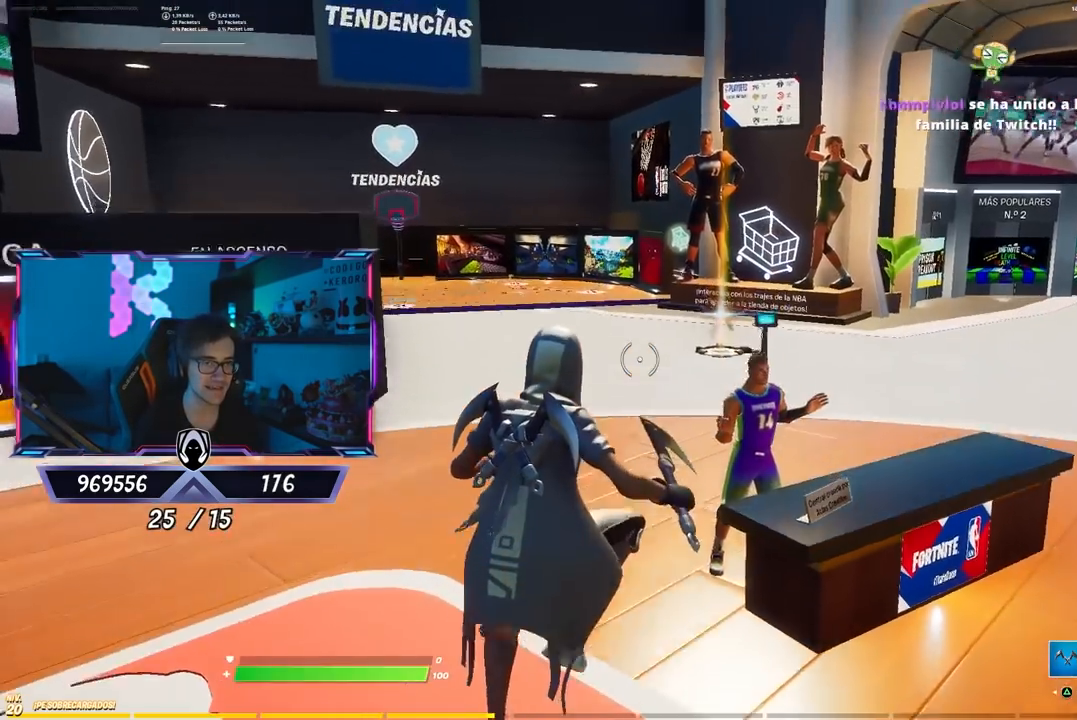
{"buttons": [], "left_stick": "up-left", "right_stick": "right", "events": [[50, "left_stick", "center"], [183, "right_stick", "center"], [383, "left_stick", "up-left"], [483, "right_stick", "right"]]}
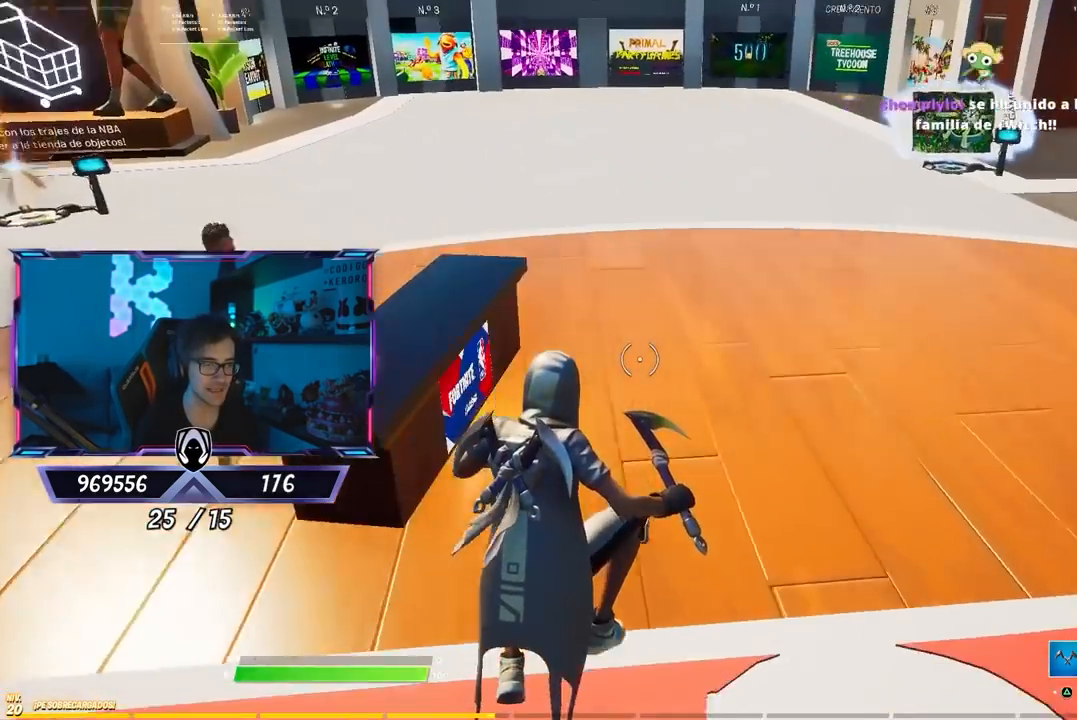
{"buttons": [], "left_stick": "up-left", "right_stick": "center", "events": [[83, "right_stick", "center"], [250, "CROSS", "down"], [417, "CROSS", "up"]]}
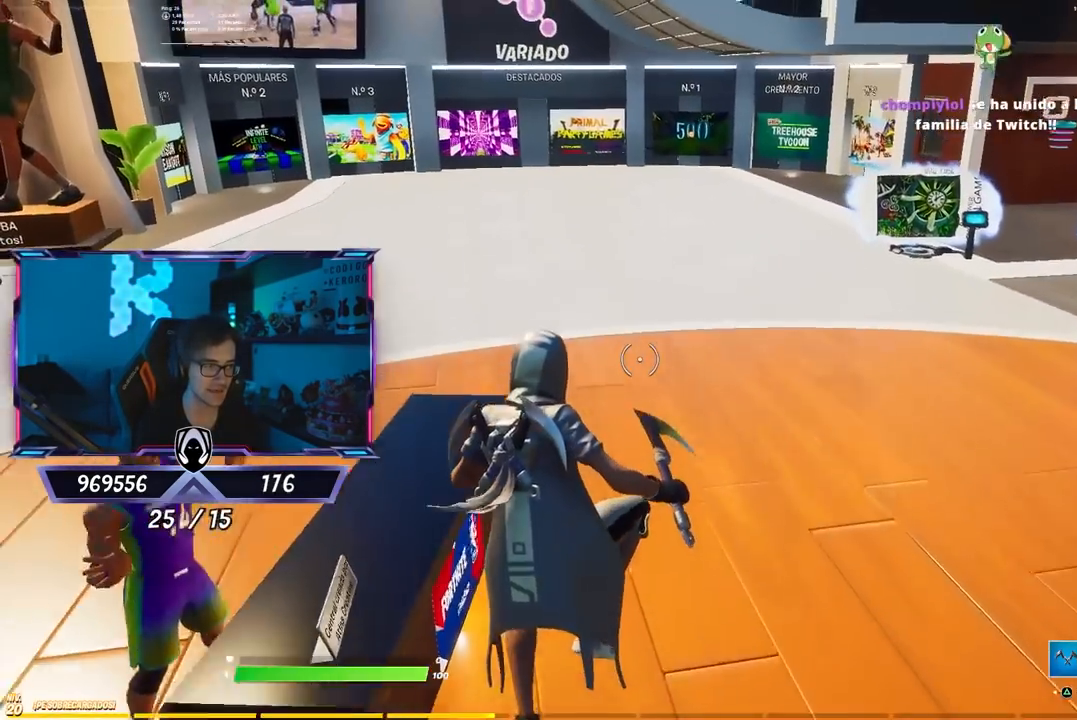
{"buttons": [], "left_stick": "center", "right_stick": "right", "events": [[167, "left_stick", "center"], [267, "left_stick", "down-right"], [433, "left_stick", "center"], [467, "right_stick", "right"]]}
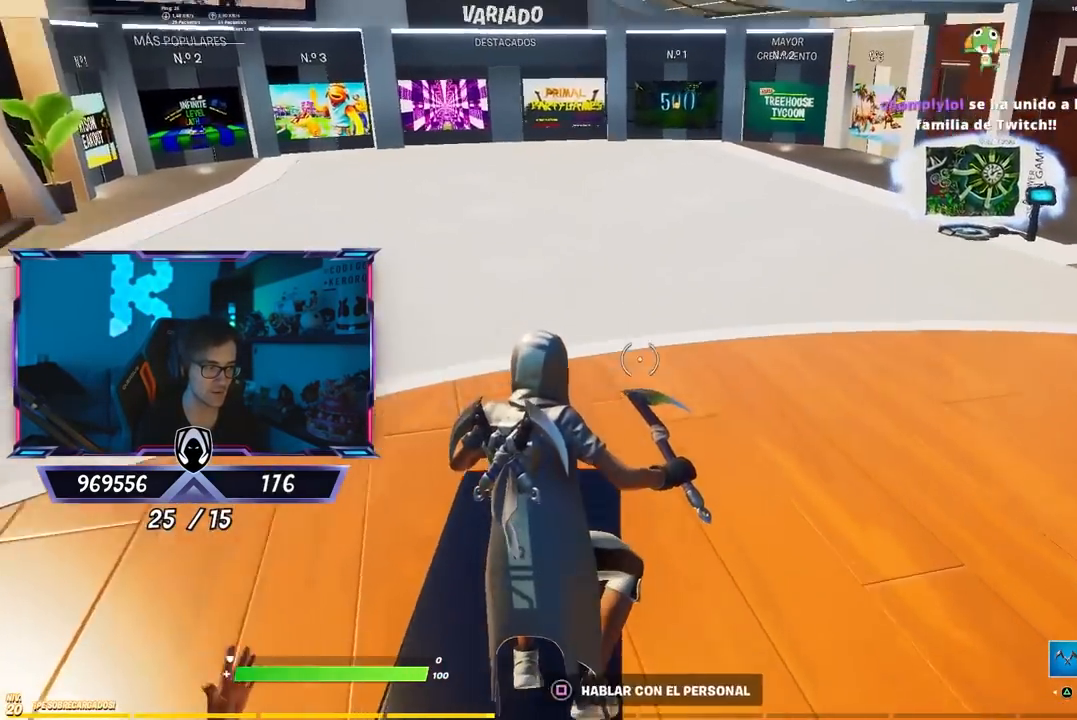
{"buttons": [], "left_stick": "up-right", "right_stick": "center", "events": [[200, "right_stick", "center"], [300, "left_stick", "right"], [333, "CROSS", "down"], [483, "left_stick", "up-right"], [500, "CROSS", "up"]]}
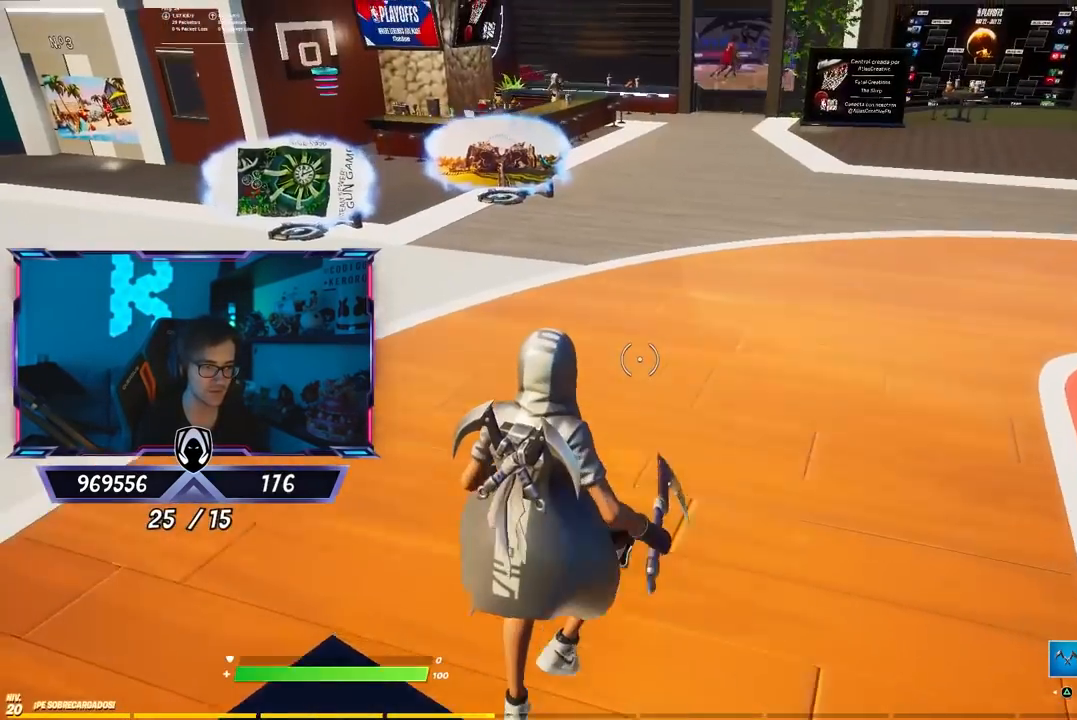
{"buttons": [], "left_stick": "up-right", "right_stick": "center", "events": [[133, "right_stick", "down-right"], [300, "right_stick", "center"]]}
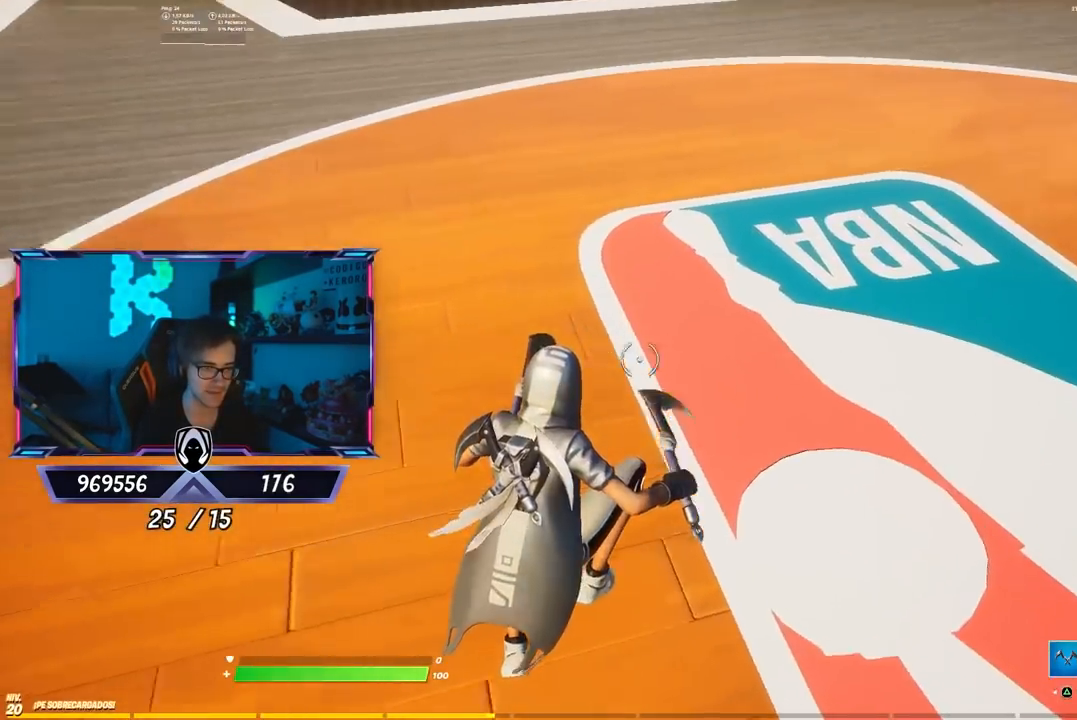
{"buttons": ["CROSS"], "left_stick": "up-right", "right_stick": "center", "events": [[17, "right_stick", "right"], [83, "right_stick", "up-right"], [183, "right_stick", "center"], [383, "CROSS", "down"]]}
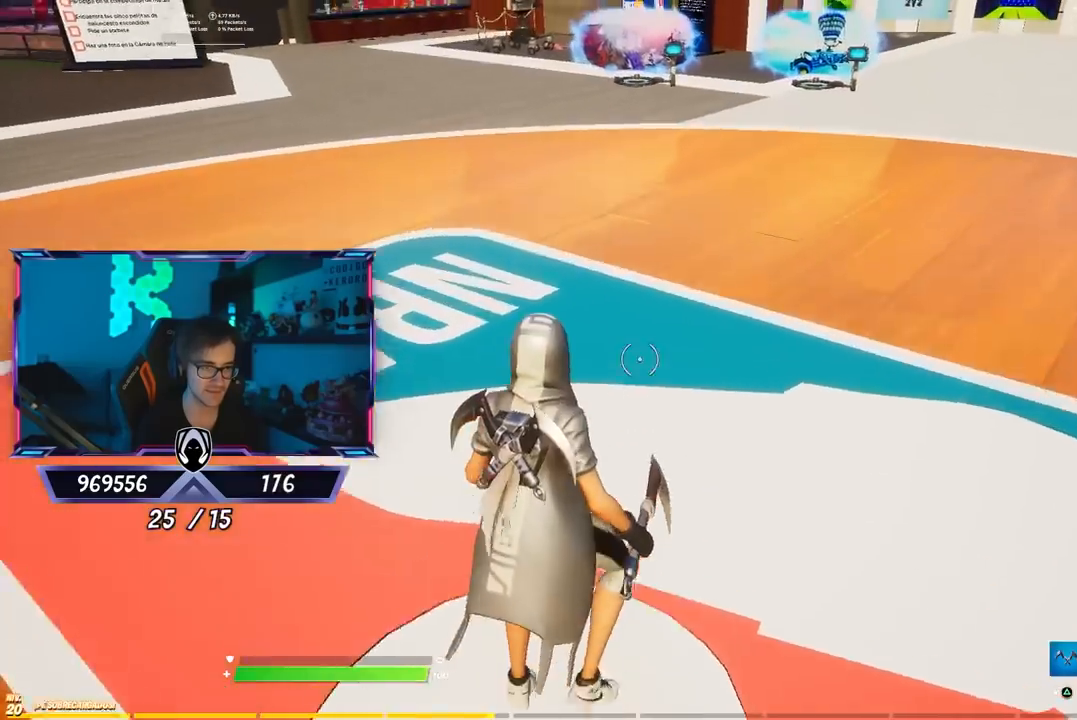
{"buttons": [], "left_stick": "center", "right_stick": "center", "events": [[83, "CROSS", "up"], [150, "left_stick", "center"], [267, "left_stick", "down-left"], [483, "left_stick", "center"]]}
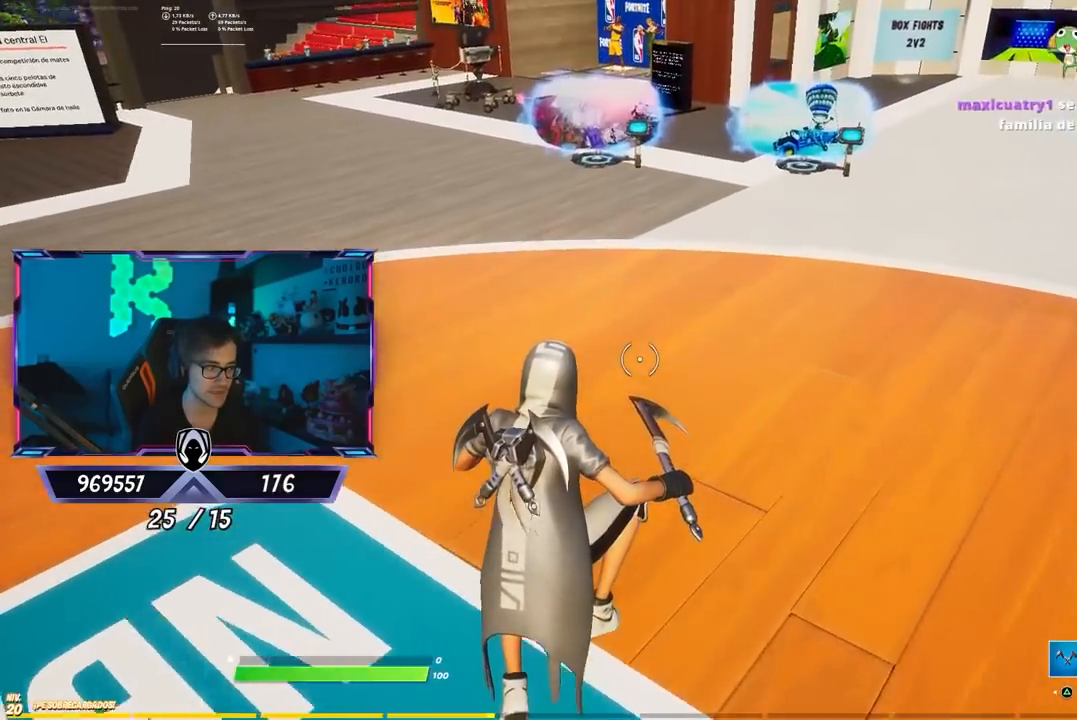
{"buttons": [], "left_stick": "up", "right_stick": "center", "events": [[350, "left_stick", "up"]]}
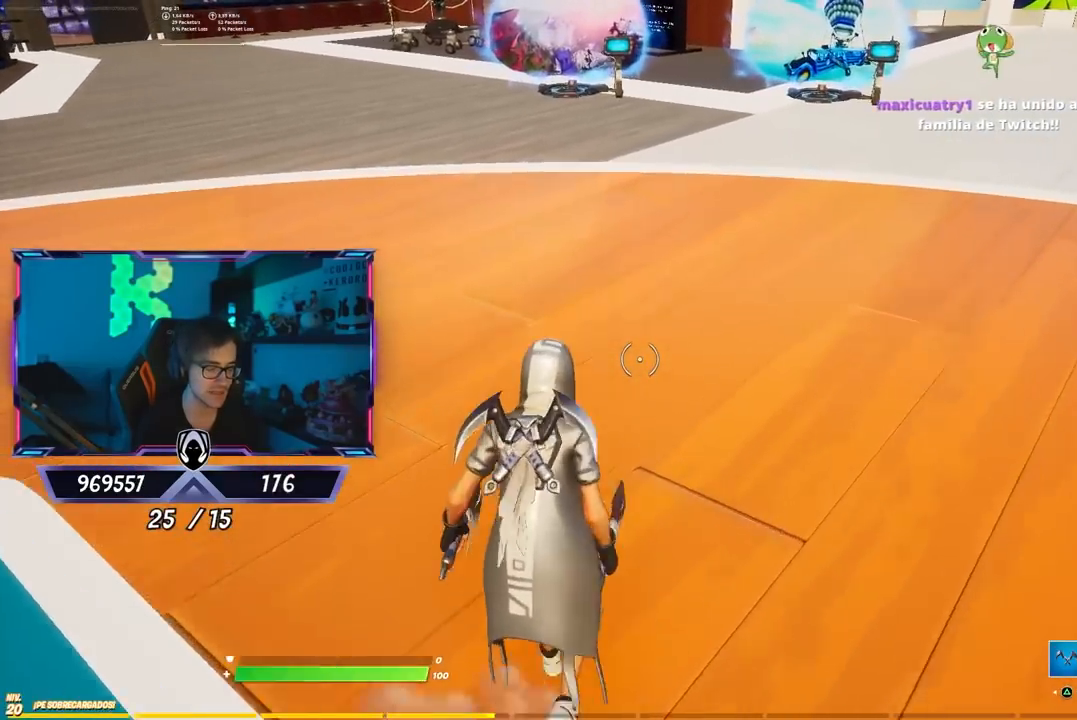
{"buttons": [], "left_stick": "center", "right_stick": "center", "events": [[67, "CROSS", "down"], [233, "CROSS", "up"], [367, "left_stick", "center"]]}
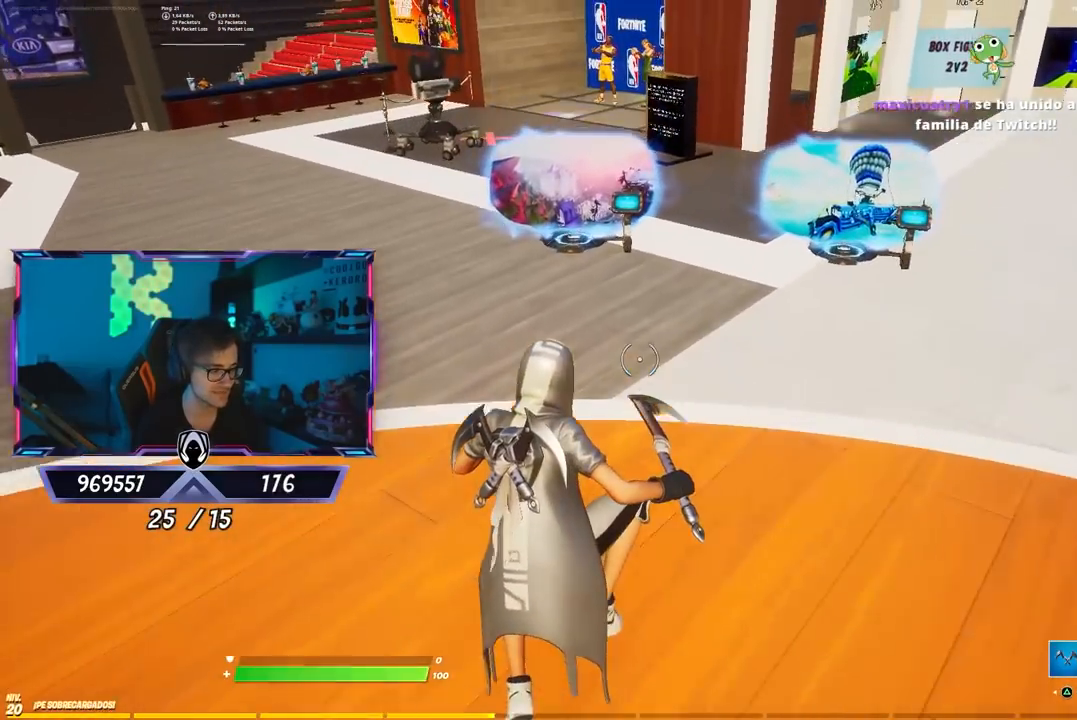
{"buttons": [], "left_stick": "right", "right_stick": "right", "events": [[100, "left_stick", "down-right"], [267, "left_stick", "center"], [400, "right_stick", "right"], [500, "left_stick", "right"]]}
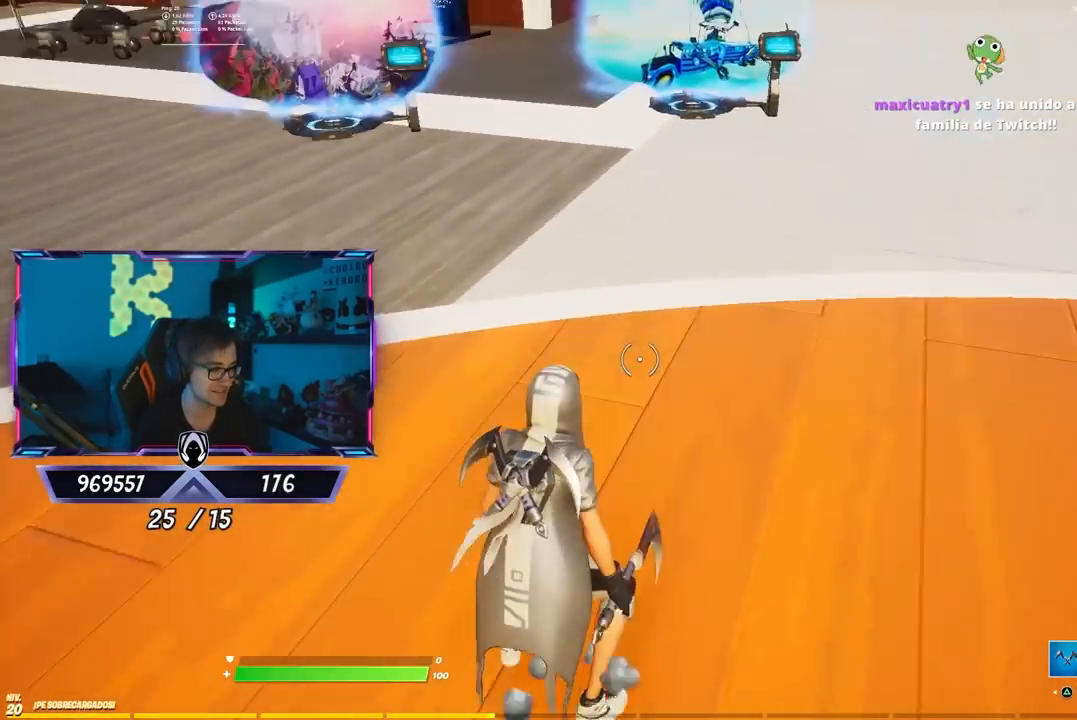
{"buttons": [], "left_stick": "center", "right_stick": "center", "events": [[33, "right_stick", "center"], [100, "CROSS", "down"], [200, "left_stick", "up-right"], [267, "CROSS", "up"], [383, "CROSS", "down"], [383, "left_stick", "right"], [417, "CROSS", "up"], [483, "left_stick", "center"]]}
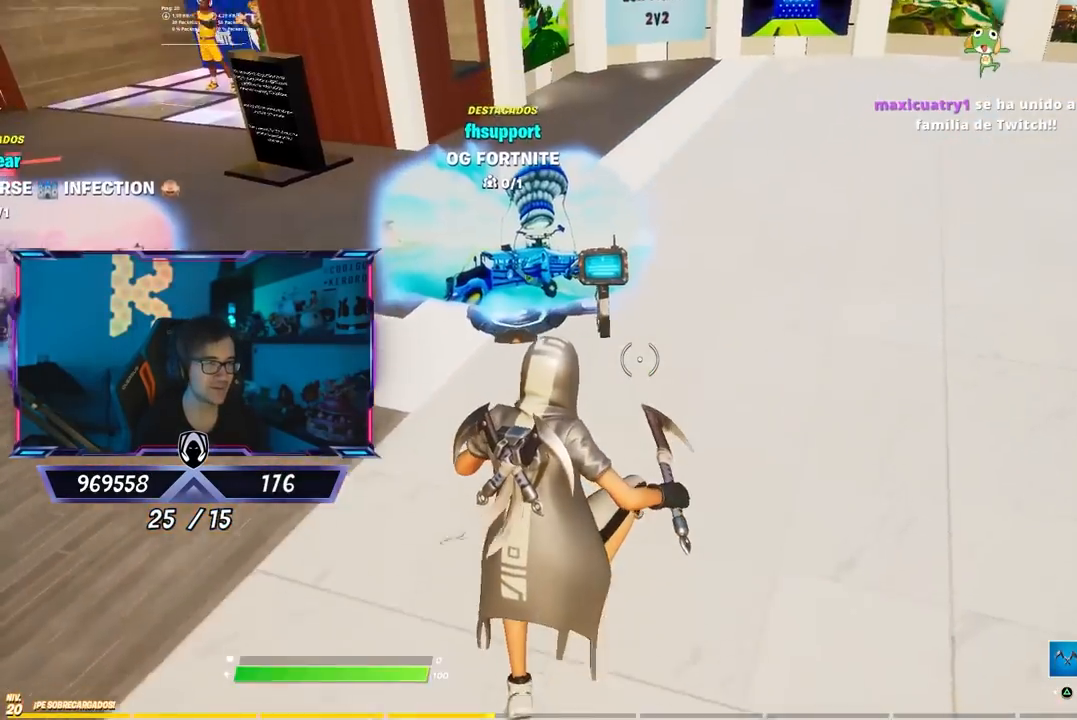
{"buttons": [], "left_stick": "up-right", "right_stick": "right", "events": [[250, "left_stick", "up-right"], [383, "right_stick", "right"]]}
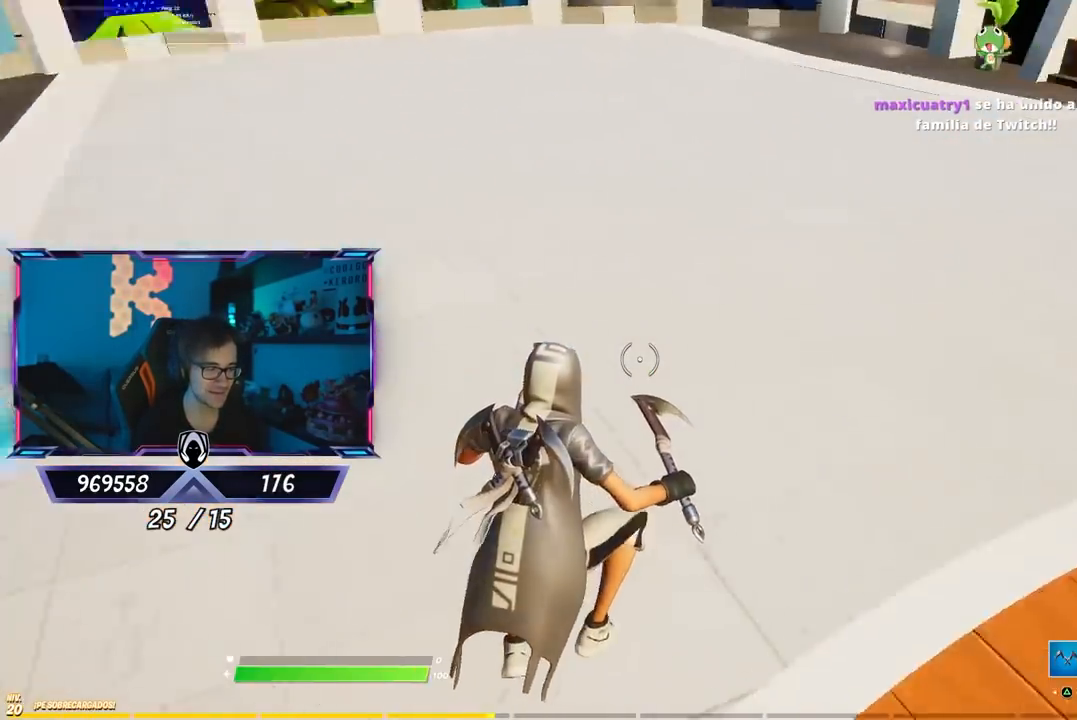
{"buttons": [], "left_stick": "right", "right_stick": "center", "events": [[267, "CROSS", "down"], [267, "right_stick", "center"], [467, "CROSS", "up"], [500, "left_stick", "right"]]}
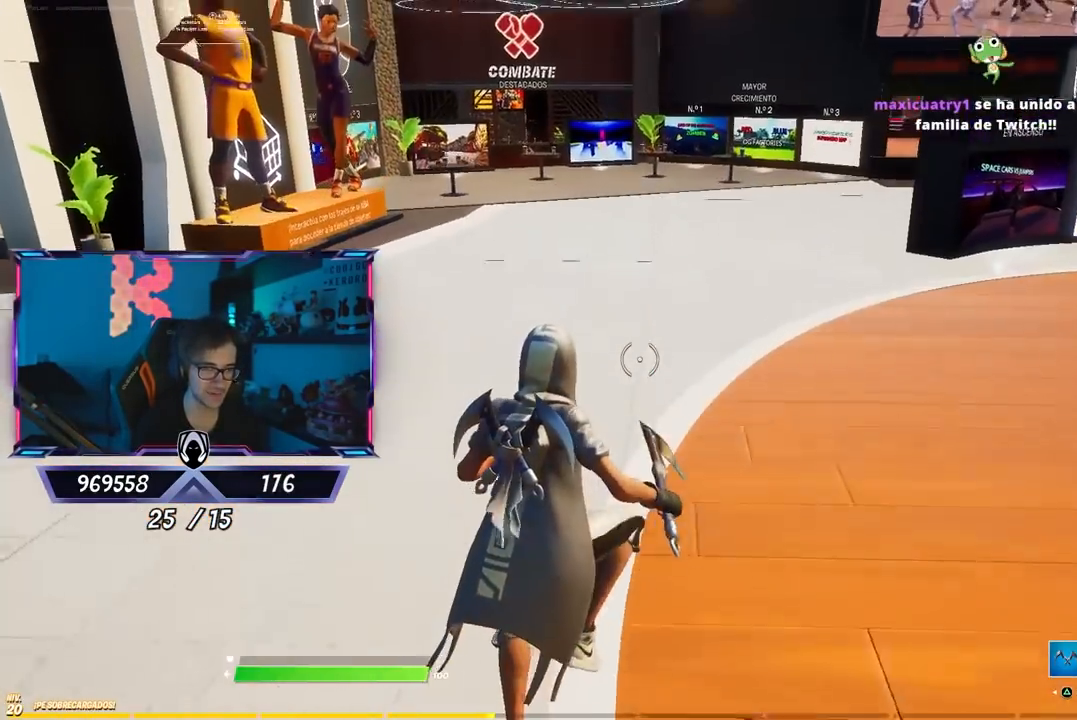
{"buttons": [], "left_stick": "up-right", "right_stick": "right", "events": [[100, "left_stick", "down-right"], [200, "left_stick", "down"], [333, "right_stick", "right"], [400, "left_stick", "right"], [467, "left_stick", "up-right"]]}
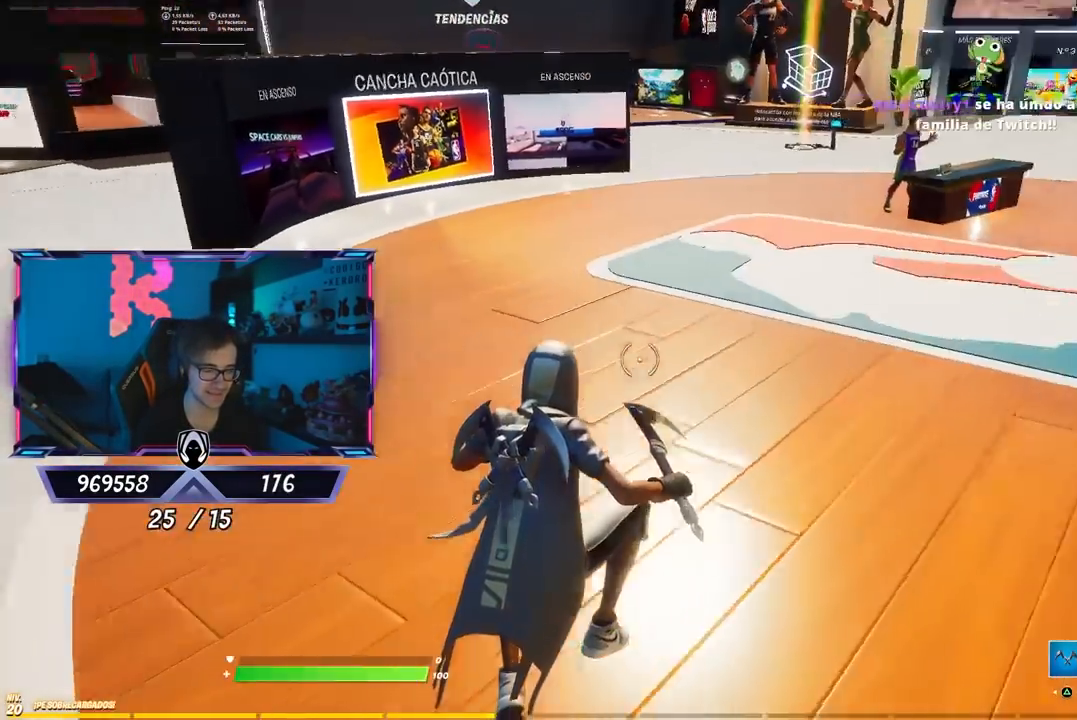
{"buttons": [], "left_stick": "up-right", "right_stick": "center", "events": [[367, "right_stick", "center"]]}
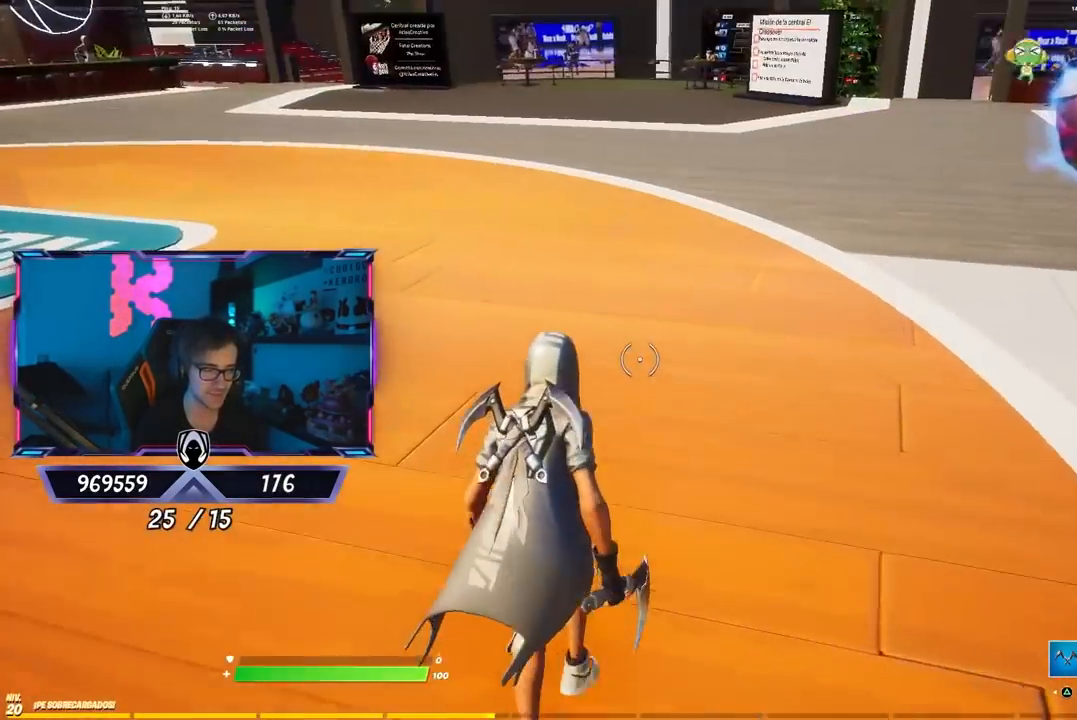
{"buttons": [], "left_stick": "up-right", "right_stick": "right", "events": [[33, "left_stick", "up"], [150, "right_stick", "up-right"], [283, "right_stick", "center"], [383, "left_stick", "up-right"], [483, "right_stick", "right"]]}
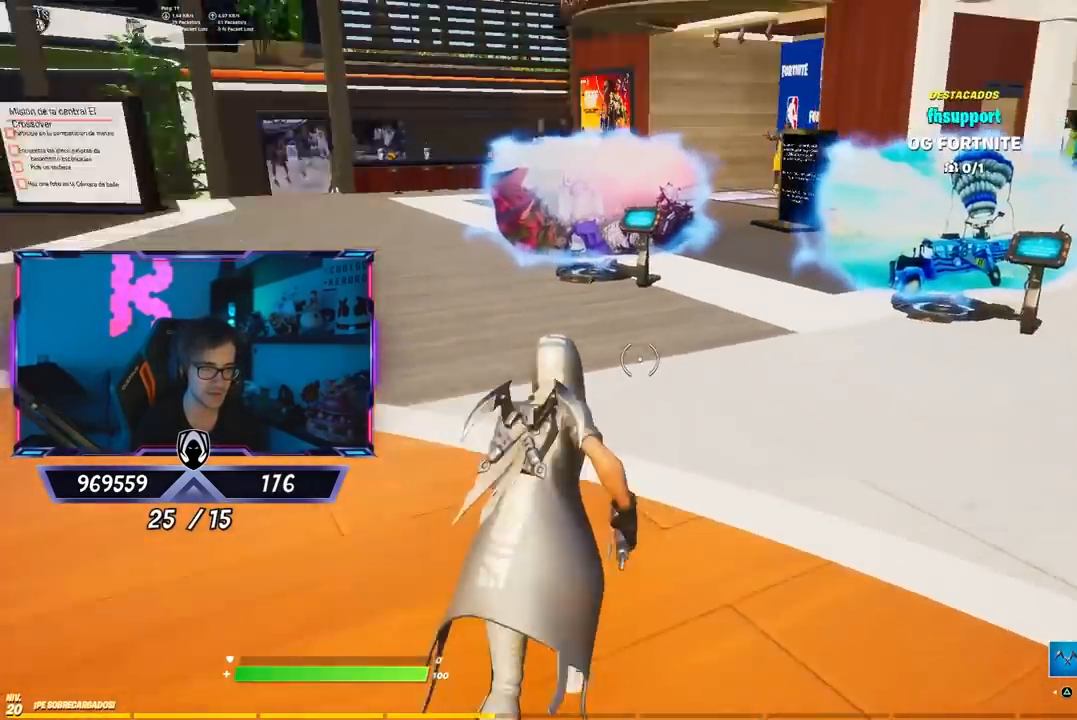
{"buttons": [], "left_stick": "up-right", "right_stick": "center", "events": [[117, "right_stick", "center"]]}
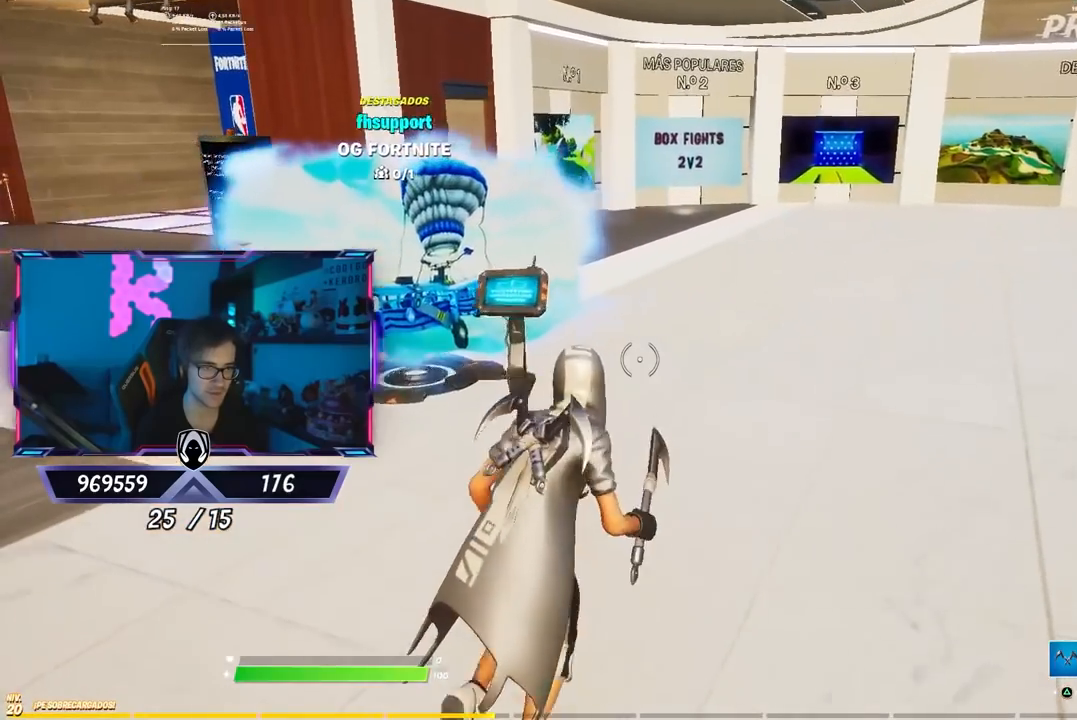
{"buttons": ["SQUARE"], "left_stick": "center", "right_stick": "center", "events": [[17, "right_stick", "left"], [117, "right_stick", "center"], [183, "left_stick", "center"], [483, "SQUARE", "down"]]}
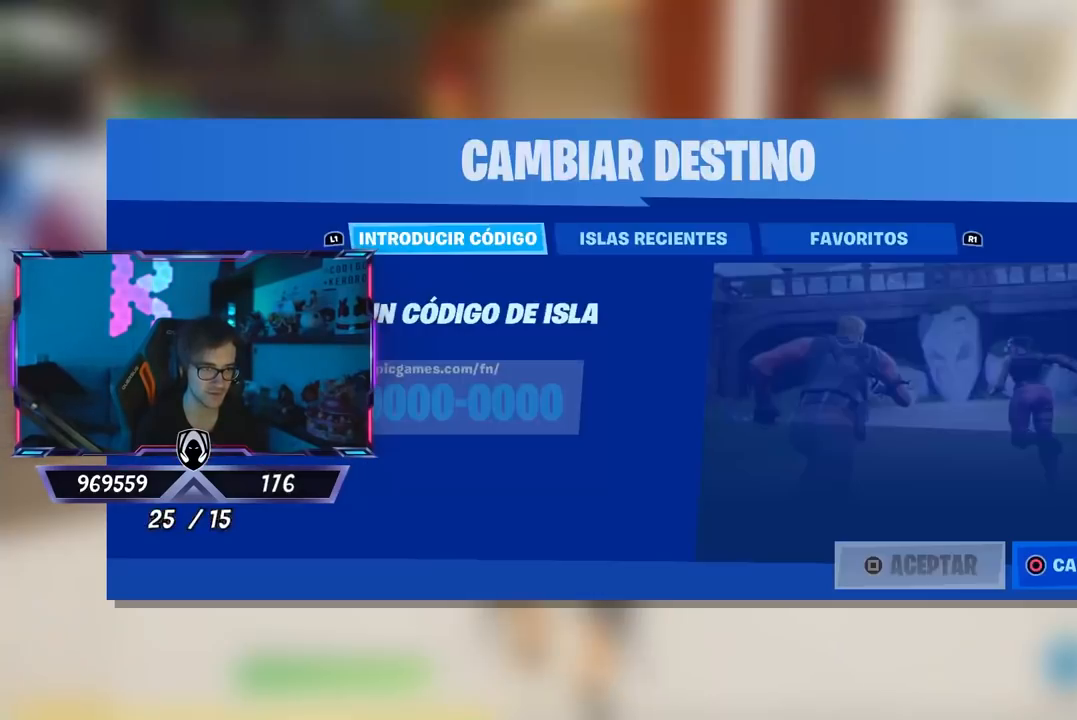
{"buttons": [], "left_stick": "center", "right_stick": "center", "events": [[100, "SQUARE", "up"]]}
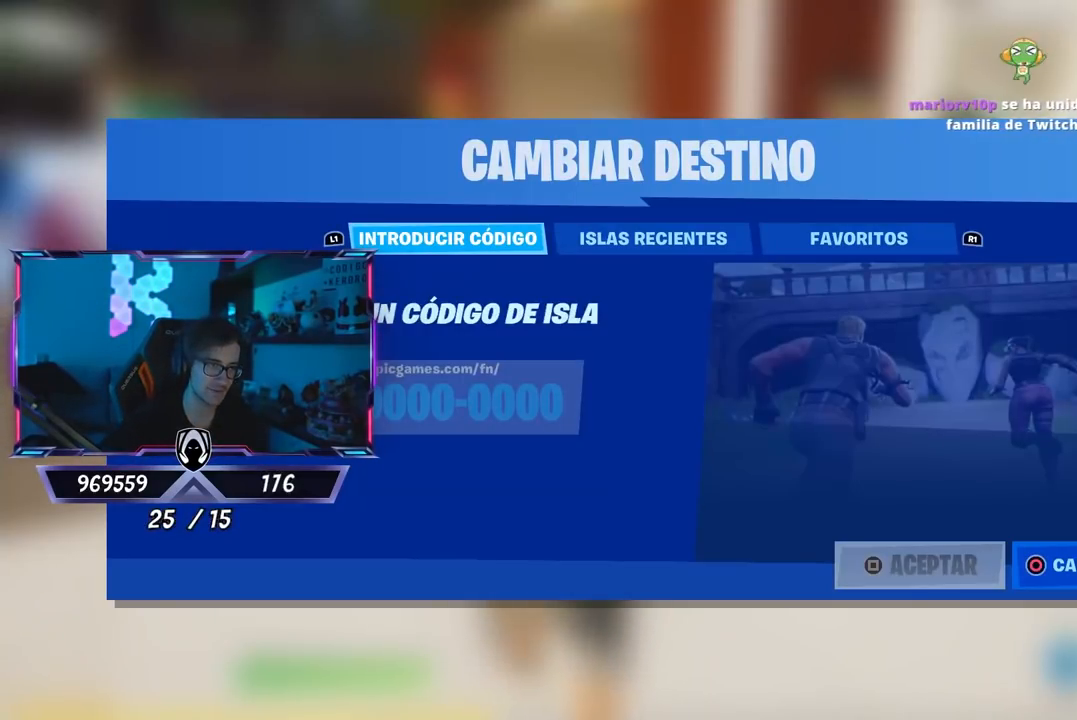
{"buttons": [], "left_stick": "center", "right_stick": "center", "events": []}
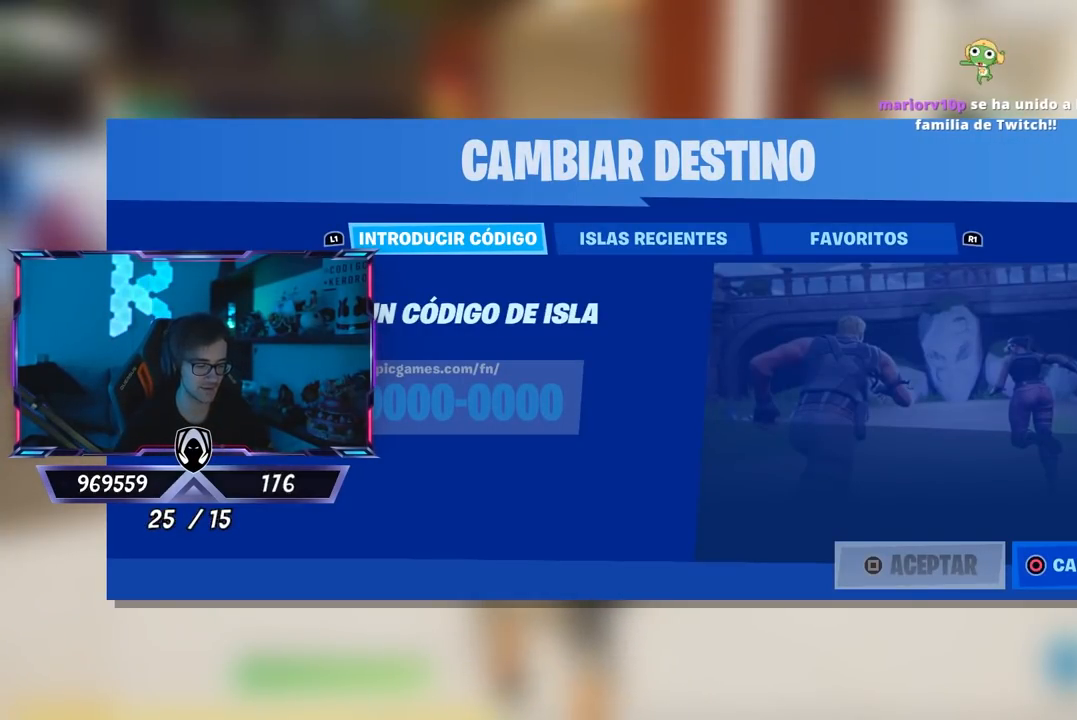
{"buttons": [], "left_stick": "center", "right_stick": "center", "events": []}
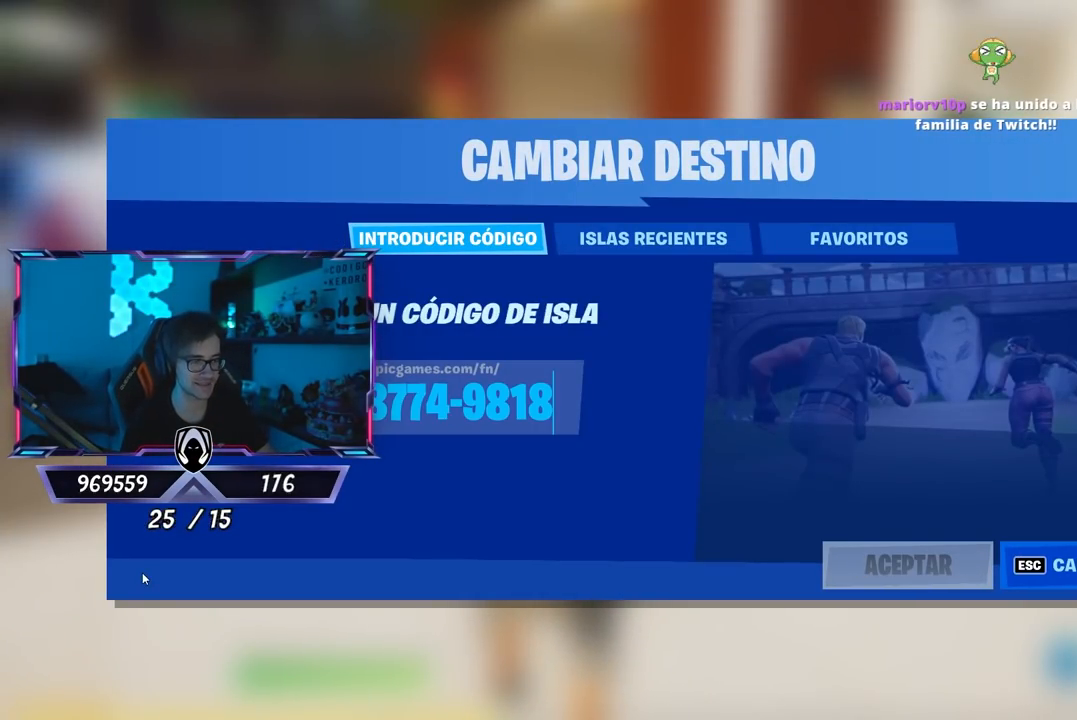
{"buttons": [], "left_stick": "center", "right_stick": "center", "events": []}
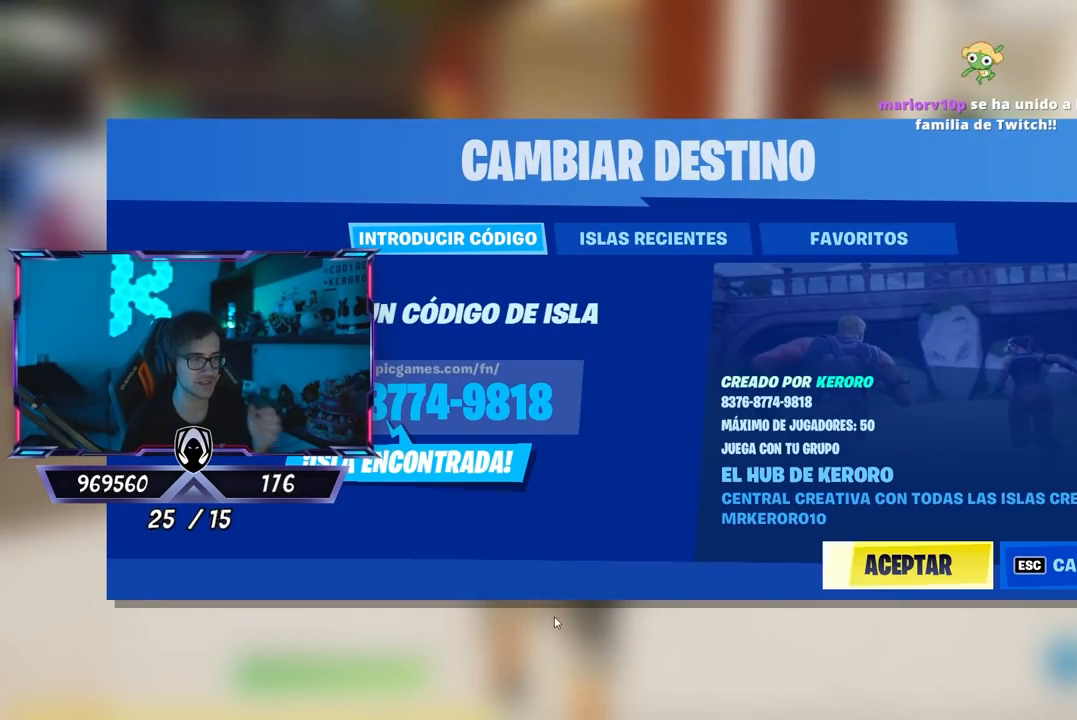
{"buttons": [], "left_stick": "center", "right_stick": "center", "events": []}
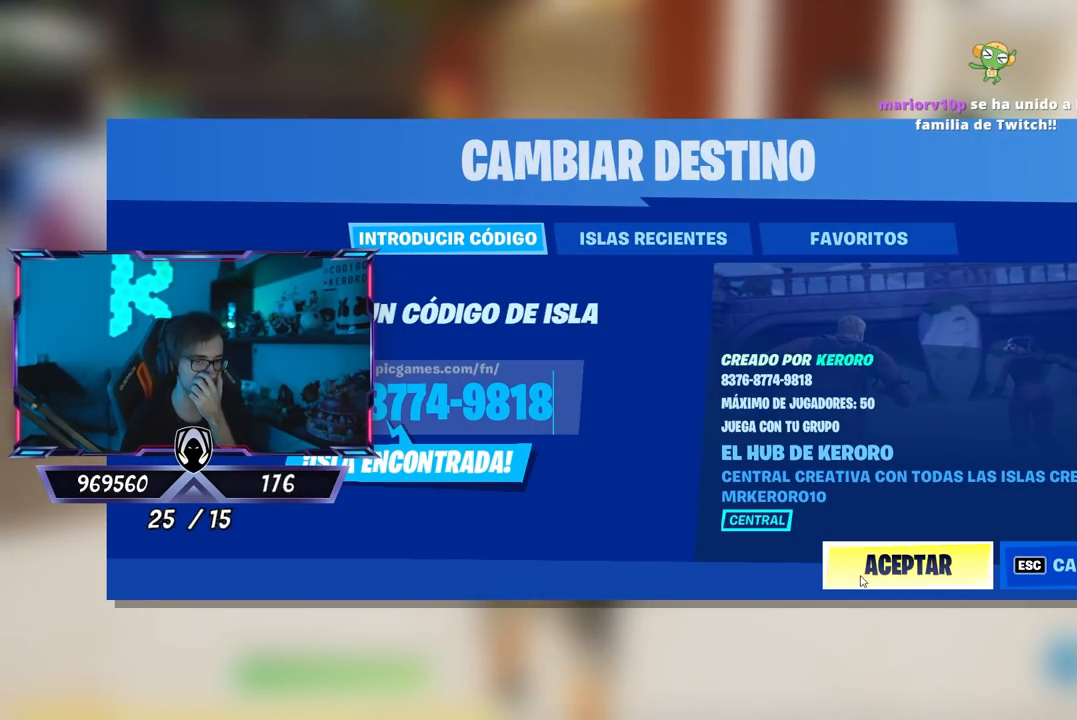
{"buttons": [], "left_stick": "center", "right_stick": "center", "events": []}
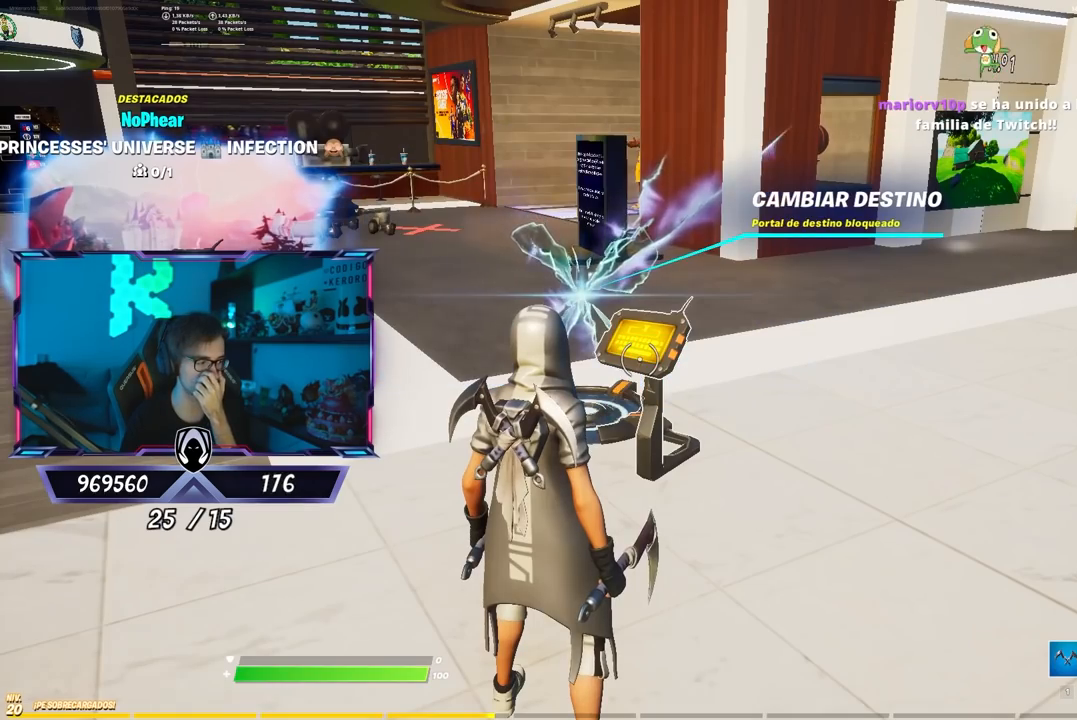
{"buttons": [], "left_stick": "center", "right_stick": "center", "events": []}
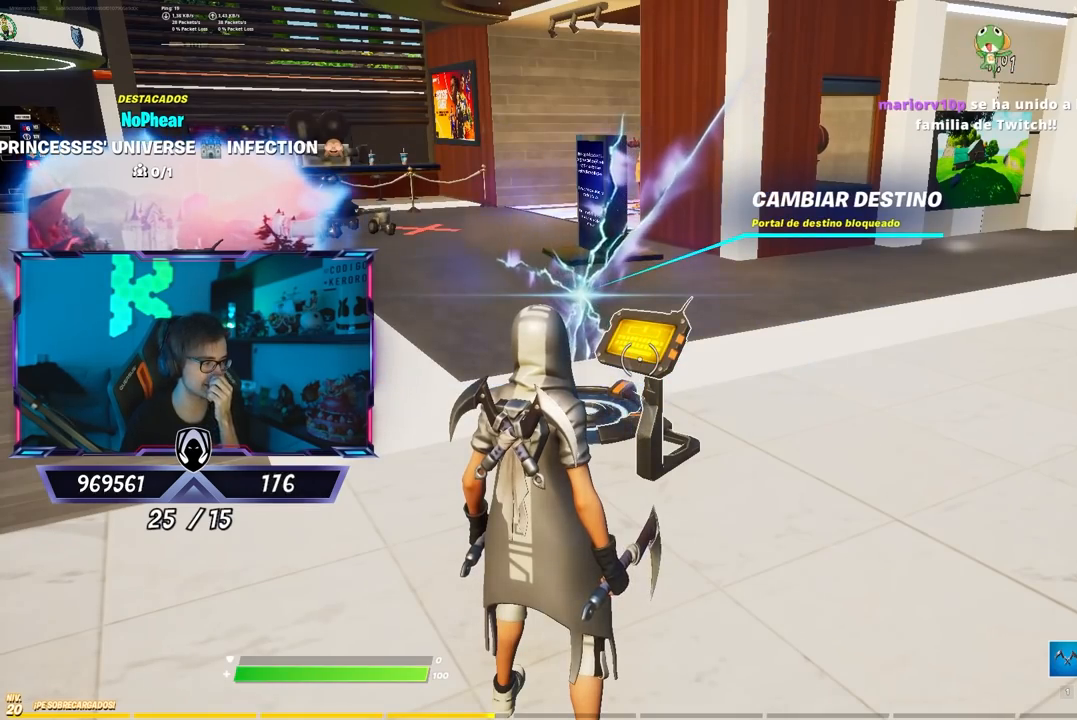
{"buttons": [], "left_stick": "center", "right_stick": "center", "events": []}
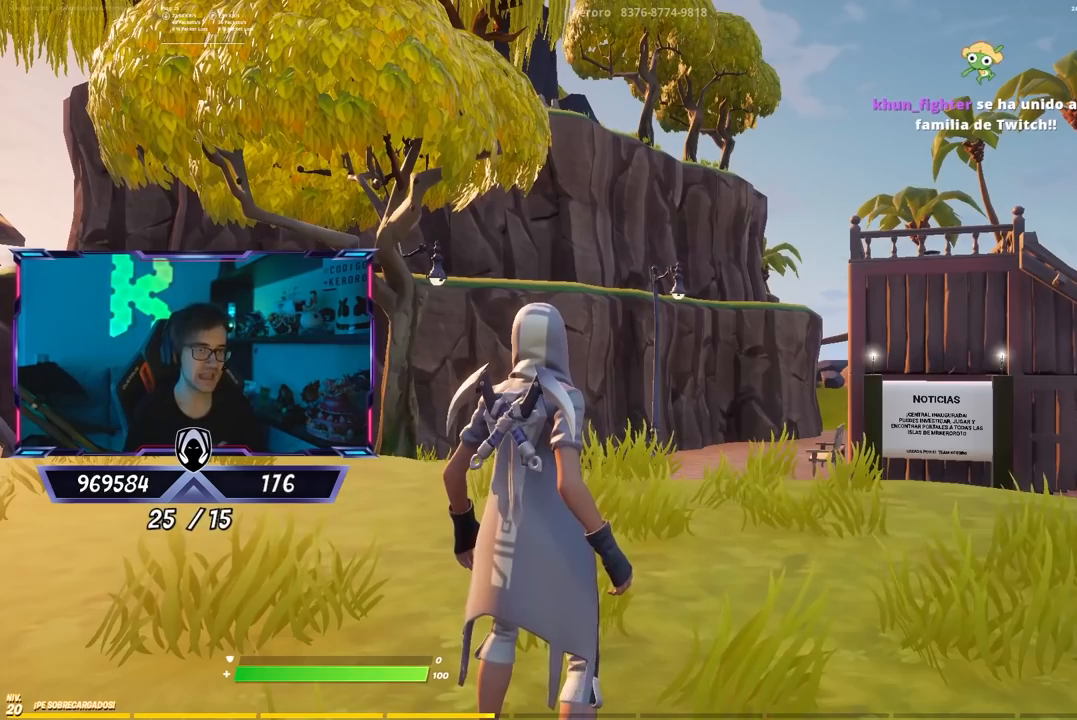
{"buttons": [], "left_stick": "center", "right_stick": "center", "events": [[283, "right_stick", "down-right"], [450, "right_stick", "center"]]}
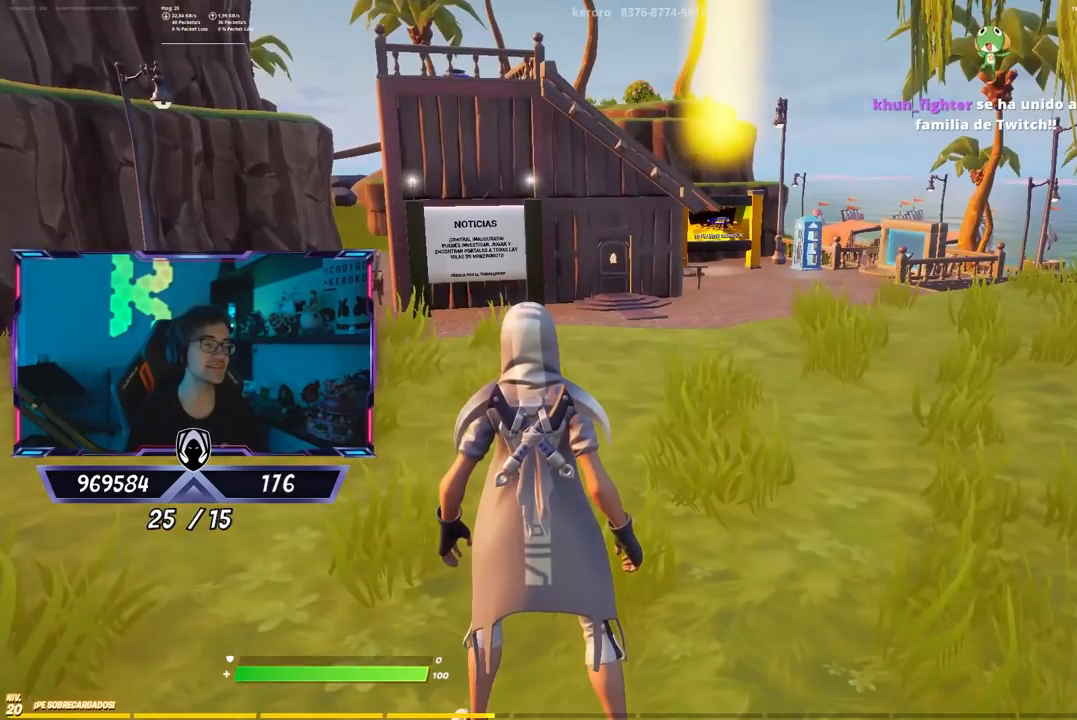
{"buttons": [], "left_stick": "right", "right_stick": "center", "events": [[233, "left_stick", "up-right"], [400, "left_stick", "right"]]}